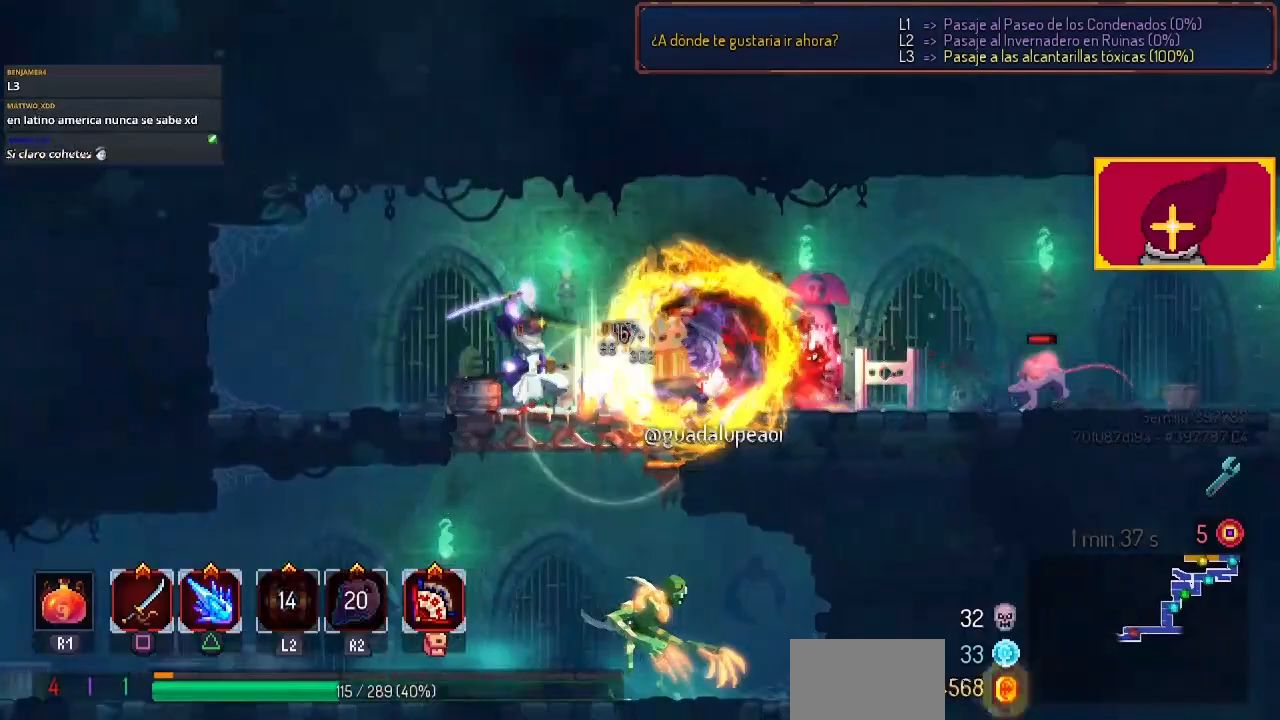
Gameplay with a controller (PlayStation layout); each line is a JSON object with the inputs held at the frame after it. "events" lists button and stick changes between this image and that frame as [ms after this image, input, new state], when the widget could be followed in between. Not read: R1.
{"buttons": [], "left_stick": "center", "right_stick": "center", "events": [[33, "SQUARE", "up"], [67, "SQUARE", "down"], [133, "SQUARE", "up"], [233, "SQUARE", "down"], [333, "SQUARE", "up"], [367, "SQUARE", "down"], [467, "SQUARE", "up"], [500, "DPAD_RIGHT", "up"]]}
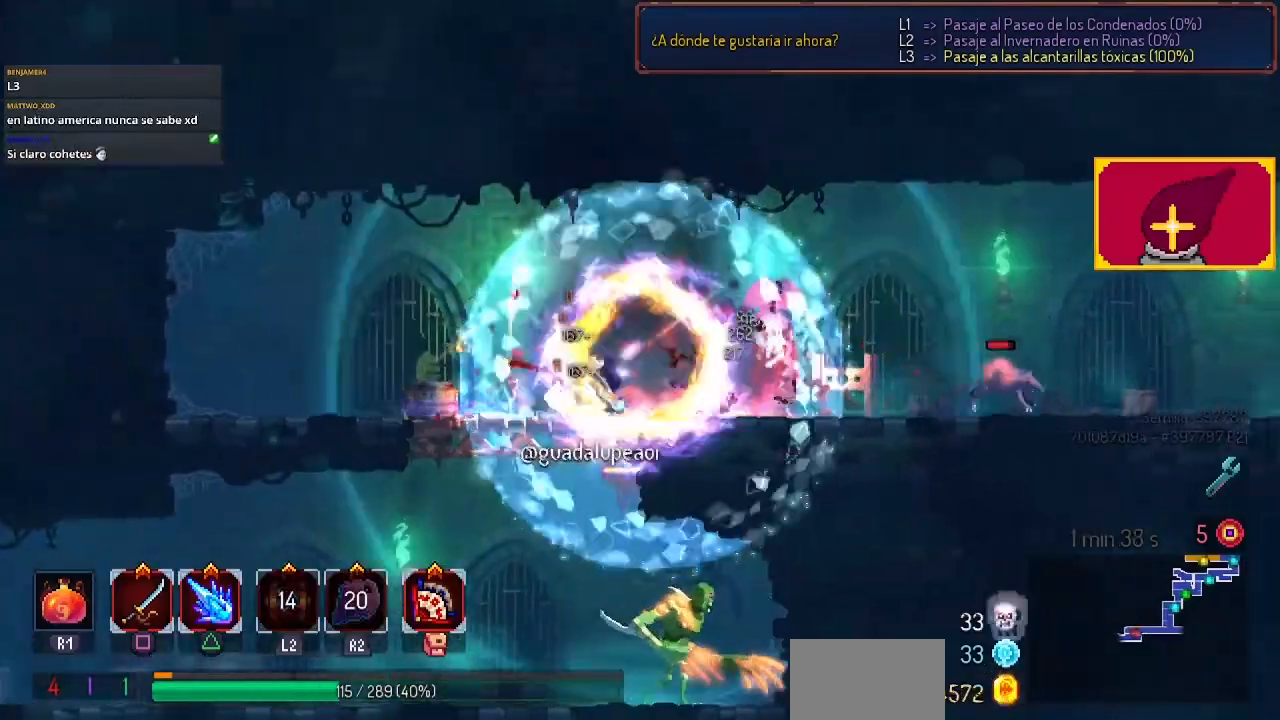
{"buttons": ["DPAD_LEFT"], "left_stick": "center", "right_stick": "center", "events": [[400, "DPAD_LEFT", "down"]]}
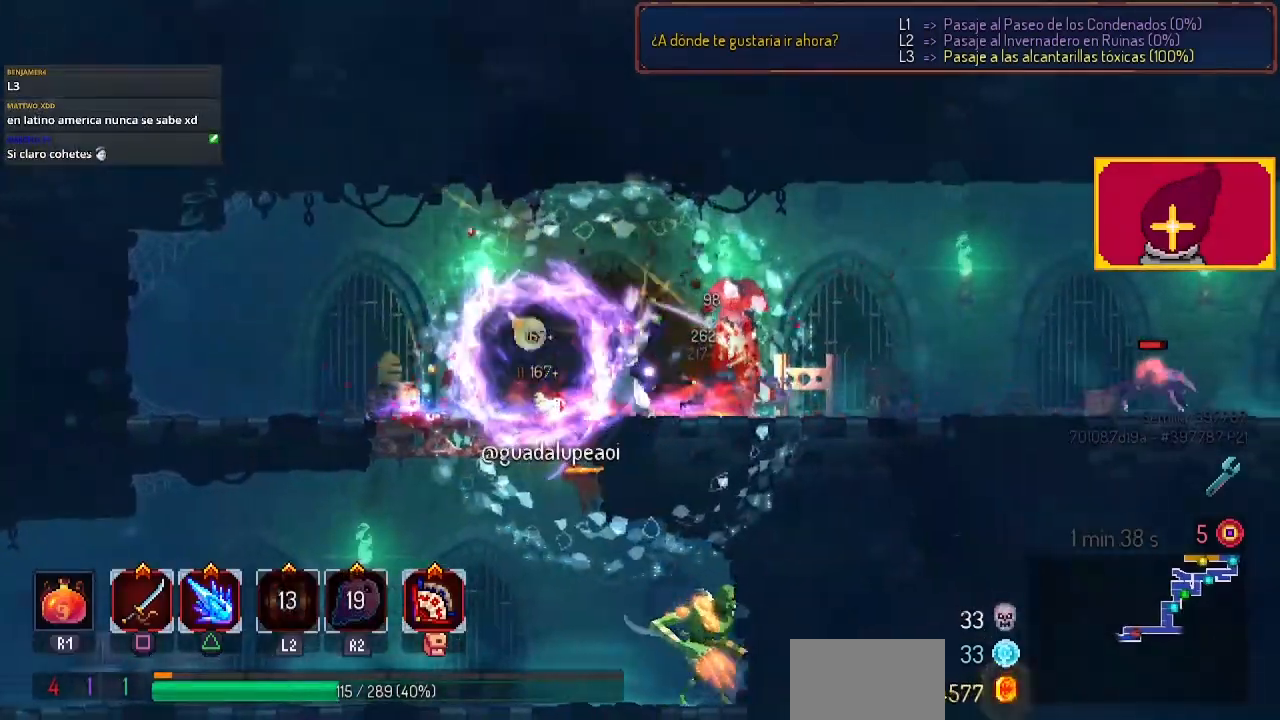
{"buttons": ["DPAD_DOWN"], "left_stick": "center", "right_stick": "center", "events": [[67, "CROSS", "down"], [67, "DPAD_DOWN", "down"], [100, "DPAD_LEFT", "up"], [167, "CROSS", "up"], [200, "CROSS", "down"], [233, "DPAD_RIGHT", "down"], [500, "CROSS", "up"], [500, "DPAD_RIGHT", "up"]]}
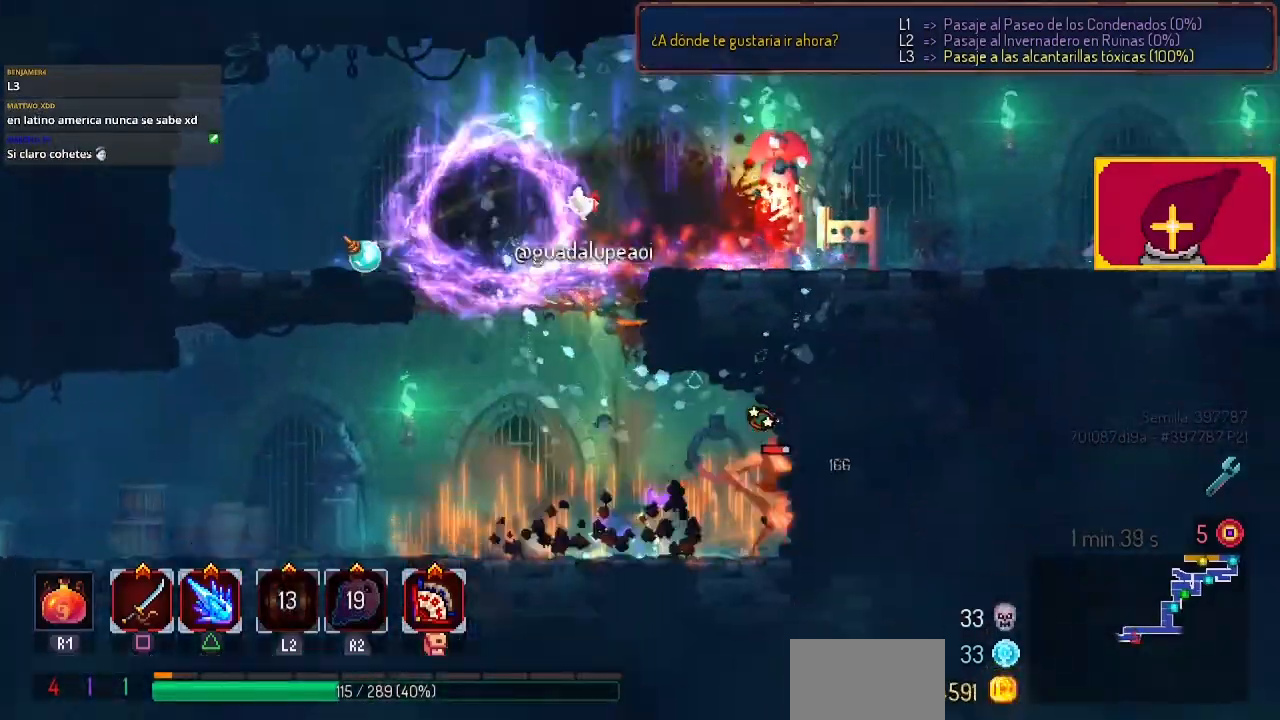
{"buttons": ["SQUARE"], "left_stick": "center", "right_stick": "center", "events": [[133, "CROSS", "down"], [133, "DPAD_RIGHT", "down"], [200, "CROSS", "up"], [200, "DPAD_DOWN", "up"], [300, "SQUARE", "down"], [400, "SQUARE", "up"], [433, "DPAD_RIGHT", "up"], [433, "SQUARE", "down"]]}
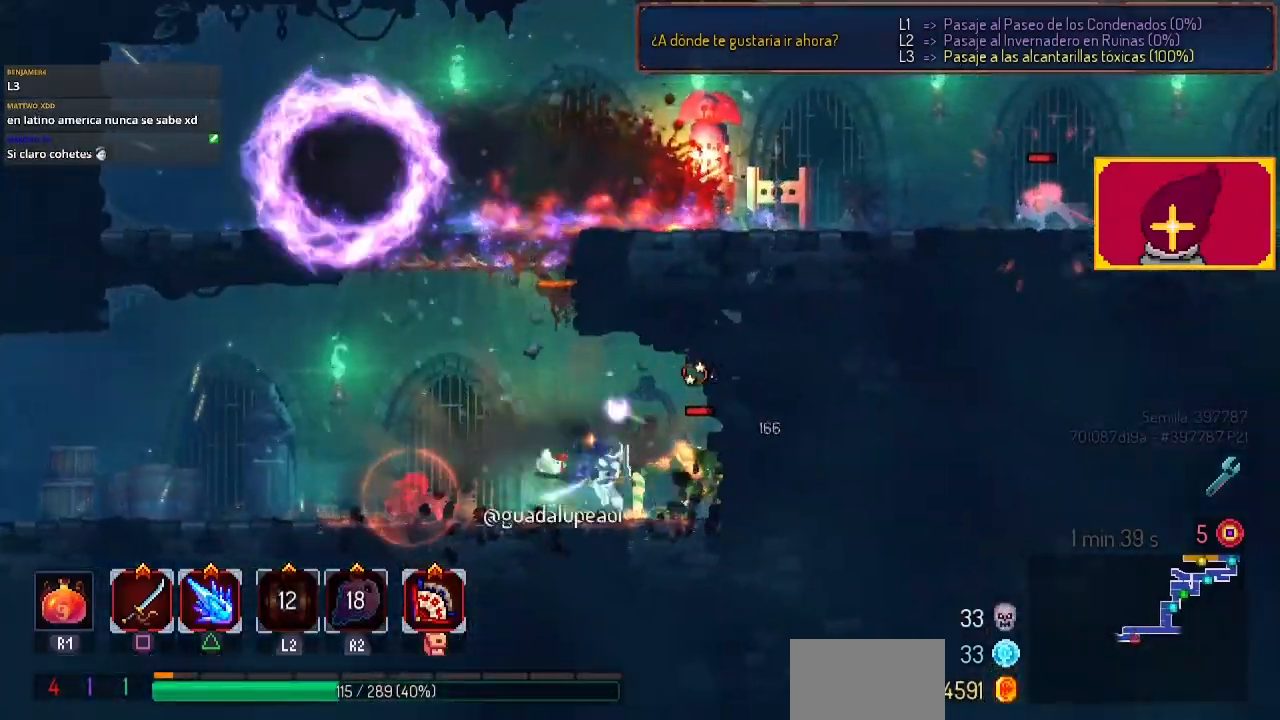
{"buttons": ["SQUARE"], "left_stick": "center", "right_stick": "center", "events": [[33, "SQUARE", "up"], [167, "SQUARE", "down"], [233, "SQUARE", "up"], [267, "SQUARE", "down"], [367, "SQUARE", "up"], [400, "SQUARE", "down"]]}
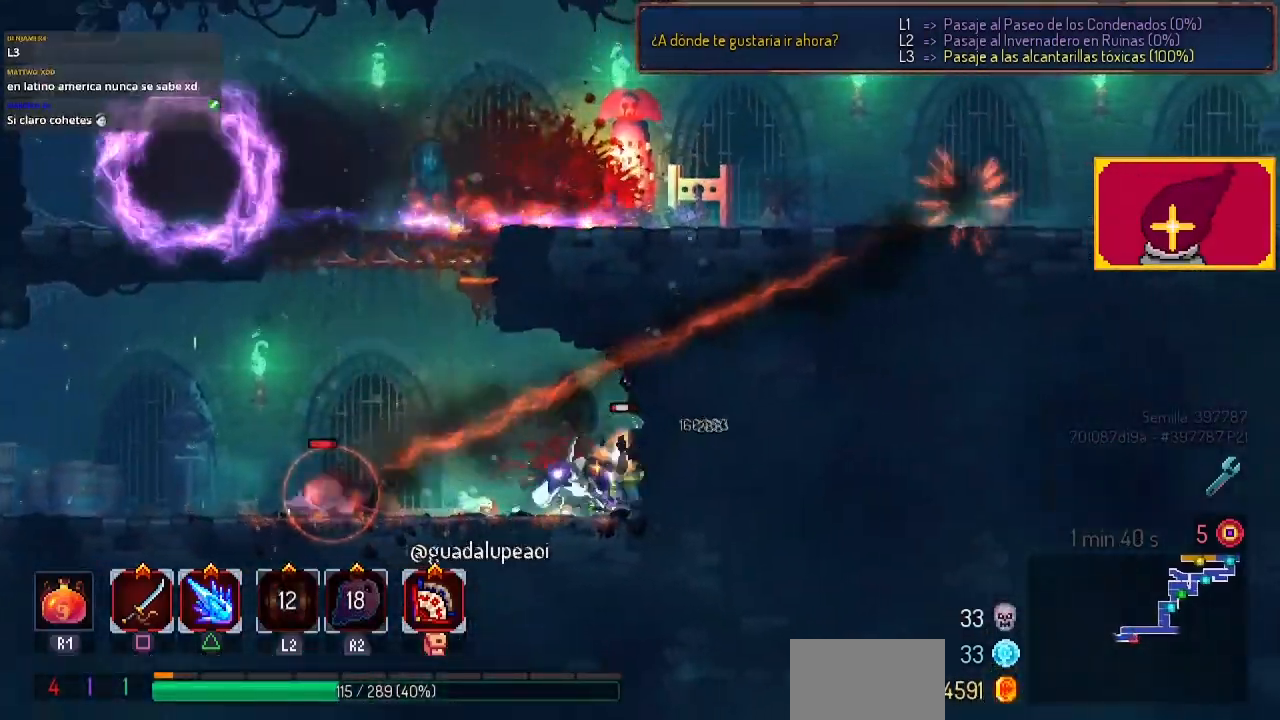
{"buttons": ["SQUARE", "DPAD_RIGHT"], "left_stick": "center", "right_stick": "center", "events": [[33, "SQUARE", "up"], [67, "DPAD_LEFT", "down"], [67, "SQUARE", "down"], [400, "DPAD_LEFT", "up"], [433, "DPAD_RIGHT", "down"]]}
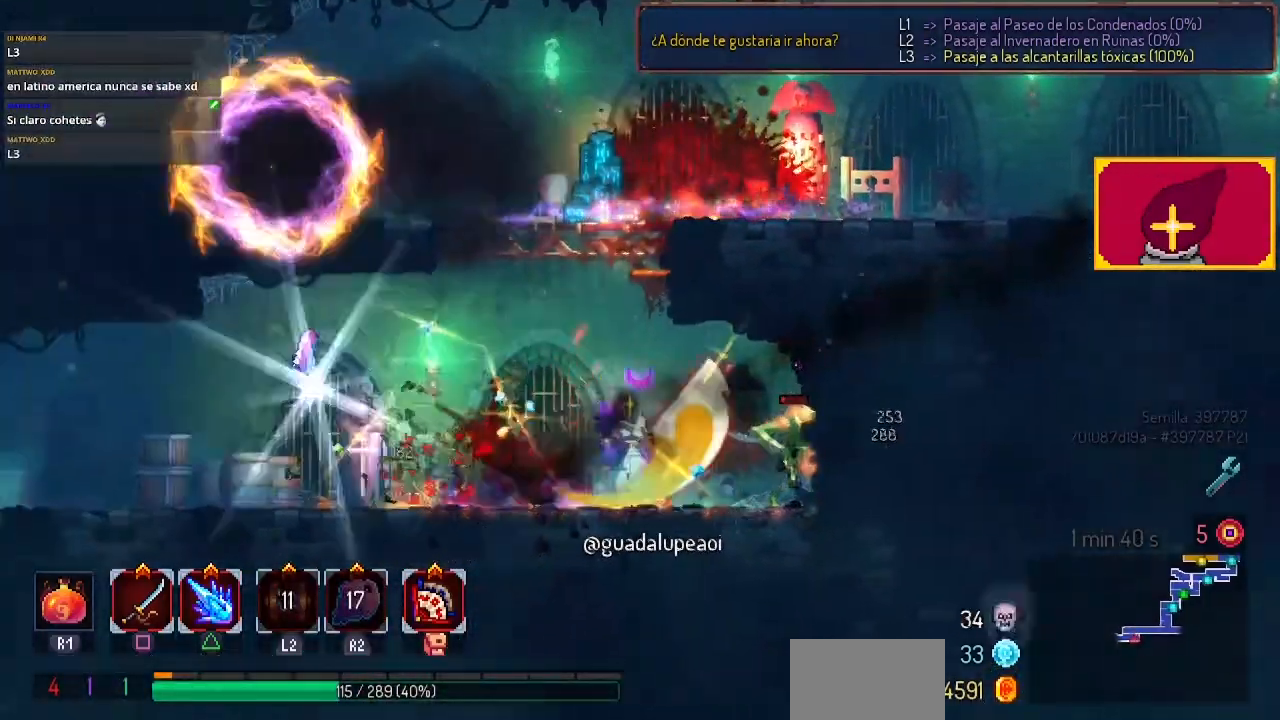
{"buttons": ["SQUARE"], "left_stick": "center", "right_stick": "center", "events": [[300, "DPAD_RIGHT", "up"]]}
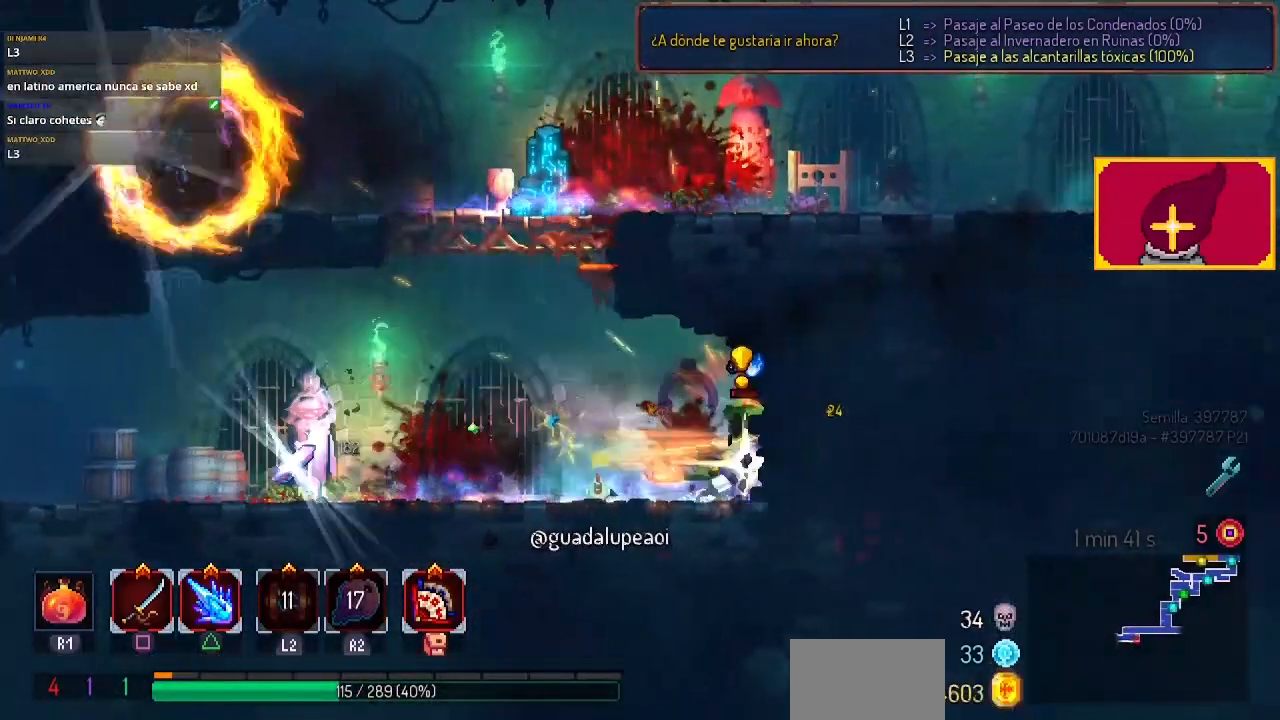
{"buttons": ["CIRCLE", "DPAD_LEFT"], "left_stick": "center", "right_stick": "center", "events": [[167, "SQUARE", "up"], [267, "DPAD_LEFT", "down"], [333, "CIRCLE", "down"]]}
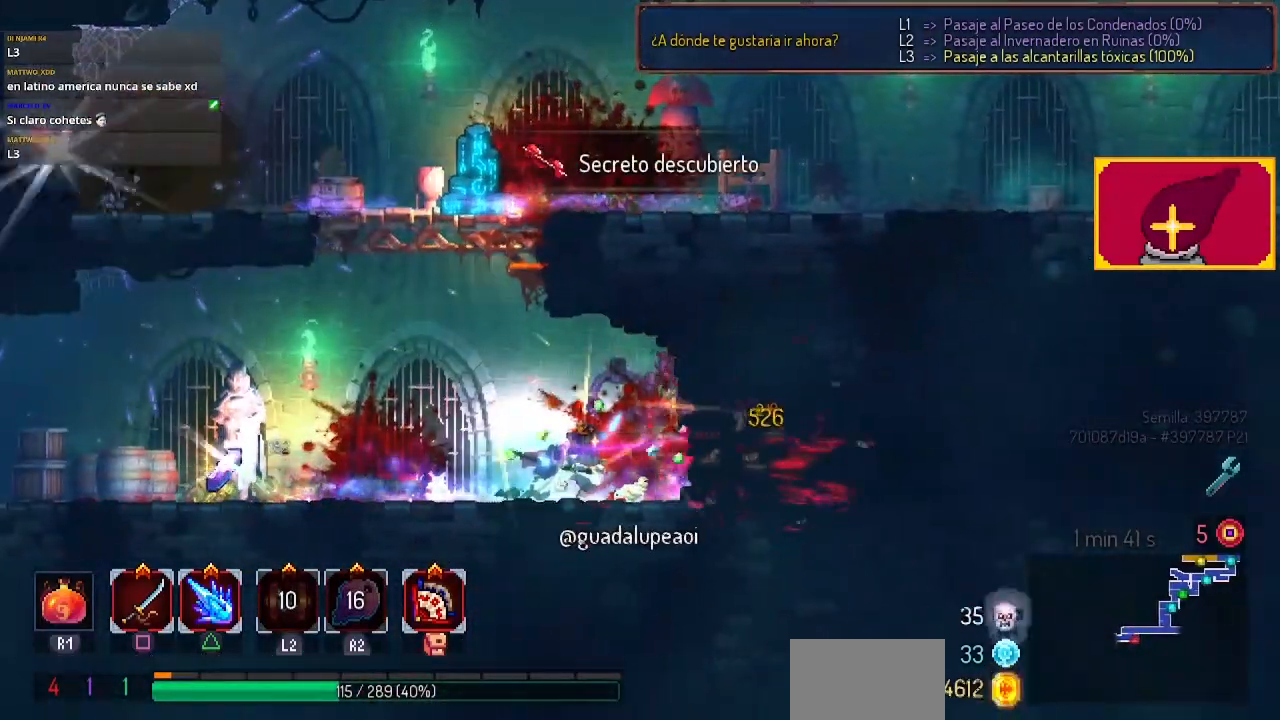
{"buttons": ["DPAD_LEFT"], "left_stick": "center", "right_stick": "center", "events": [[133, "CIRCLE", "up"], [267, "CIRCLE", "down"], [333, "CIRCLE", "up"]]}
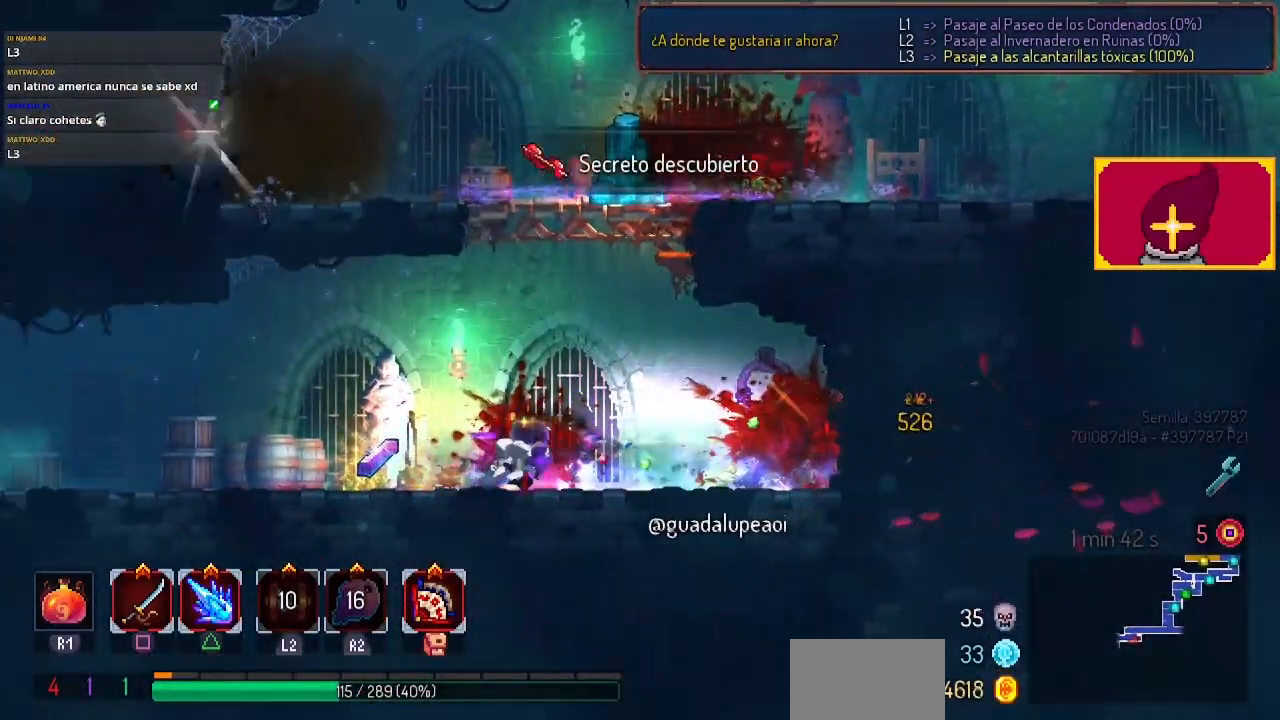
{"buttons": ["CROSS", "DPAD_RIGHT"], "left_stick": "center", "right_stick": "center", "events": [[100, "DPAD_LEFT", "up"], [133, "L1", "down"], [233, "DPAD_RIGHT", "down"], [233, "L1", "up"], [300, "CROSS", "down"], [400, "CROSS", "up"], [467, "CROSS", "down"]]}
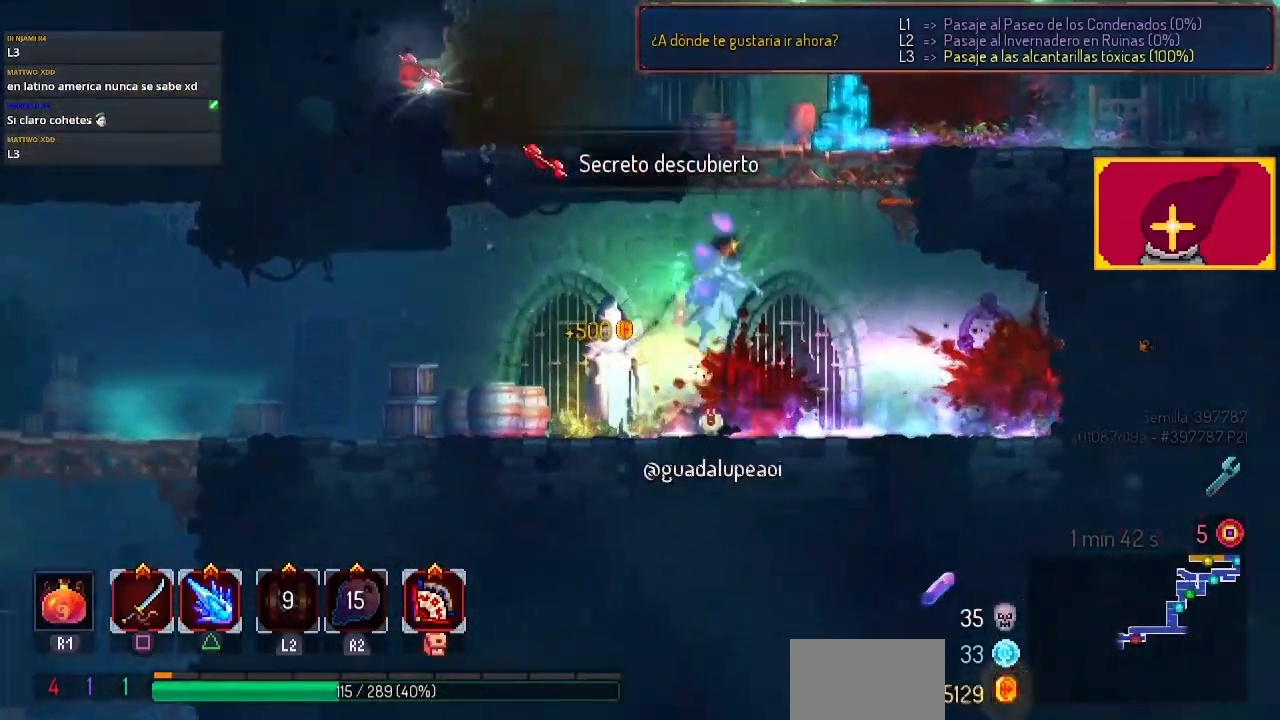
{"buttons": ["CIRCLE", "DPAD_LEFT"], "left_stick": "center", "right_stick": "center", "events": [[67, "CROSS", "up"], [67, "DPAD_RIGHT", "up"], [200, "DPAD_LEFT", "down"], [367, "CIRCLE", "down"]]}
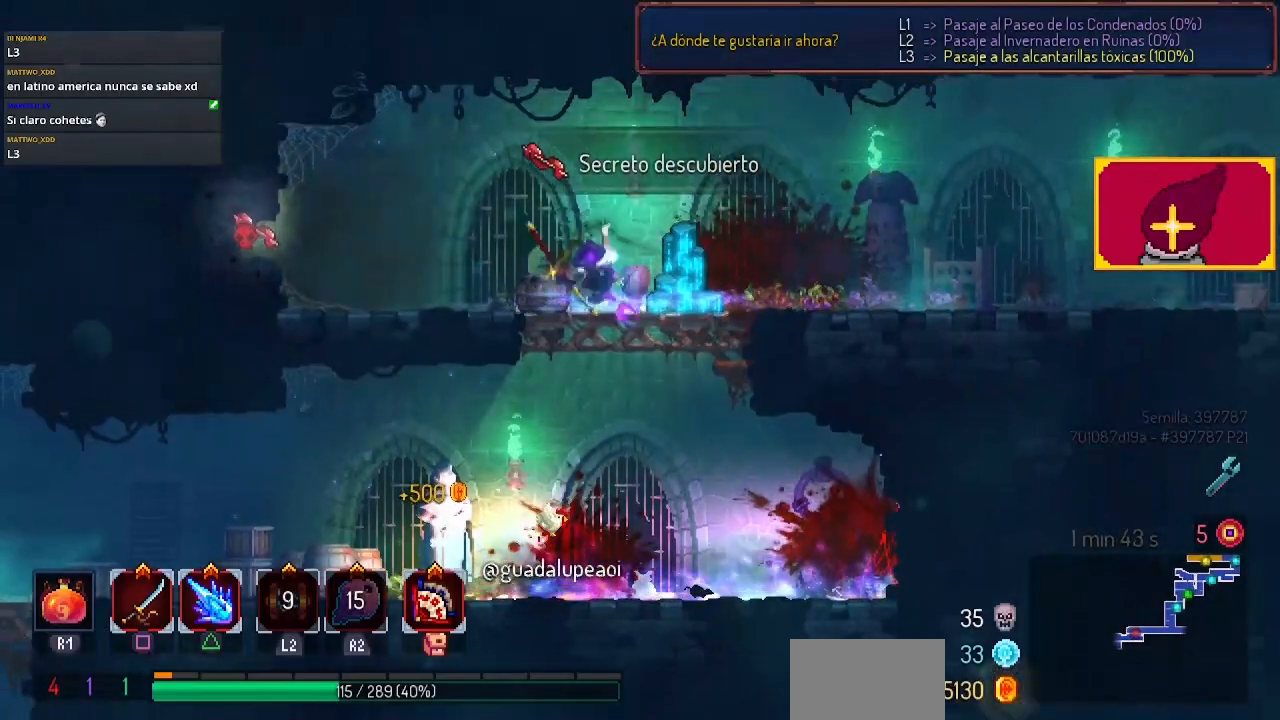
{"buttons": ["DPAD_RIGHT"], "left_stick": "center", "right_stick": "center", "events": [[33, "CIRCLE", "up"], [367, "DPAD_LEFT", "up"], [367, "L1", "down"], [433, "L1", "up"], [500, "DPAD_RIGHT", "down"]]}
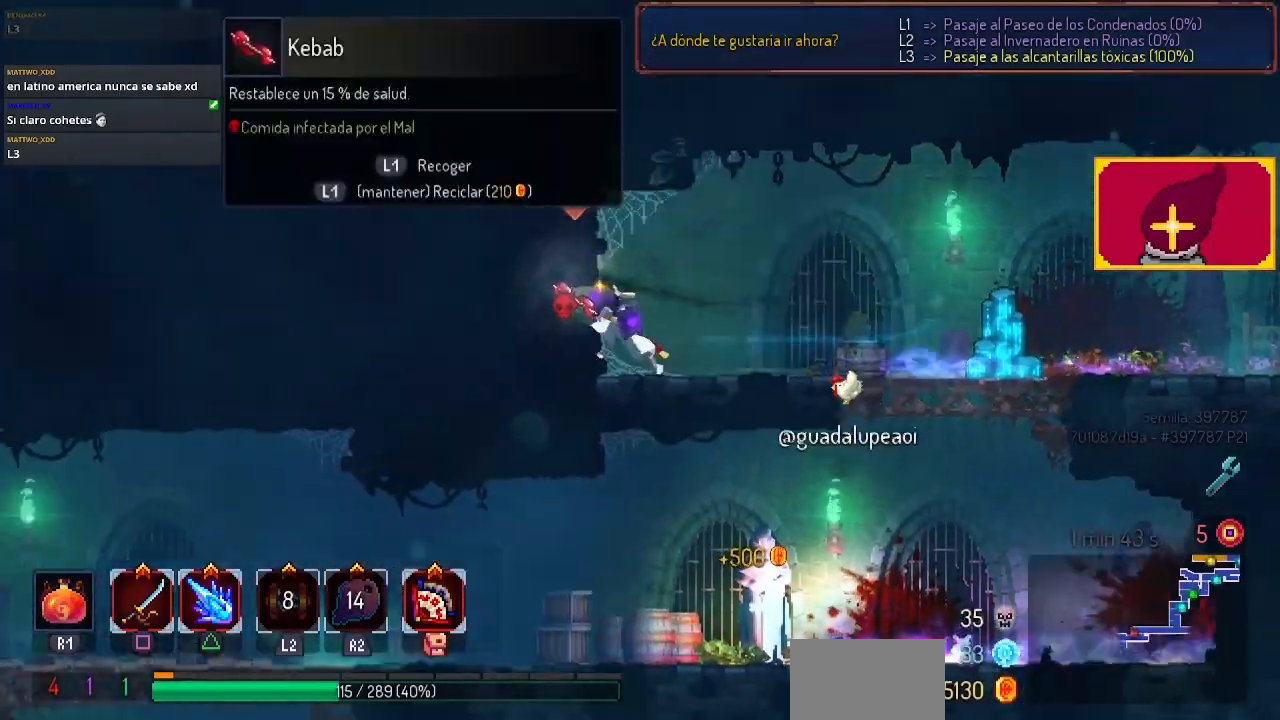
{"buttons": ["DPAD_RIGHT"], "left_stick": "center", "right_stick": "center", "events": [[367, "CROSS", "down"], [467, "CROSS", "up"]]}
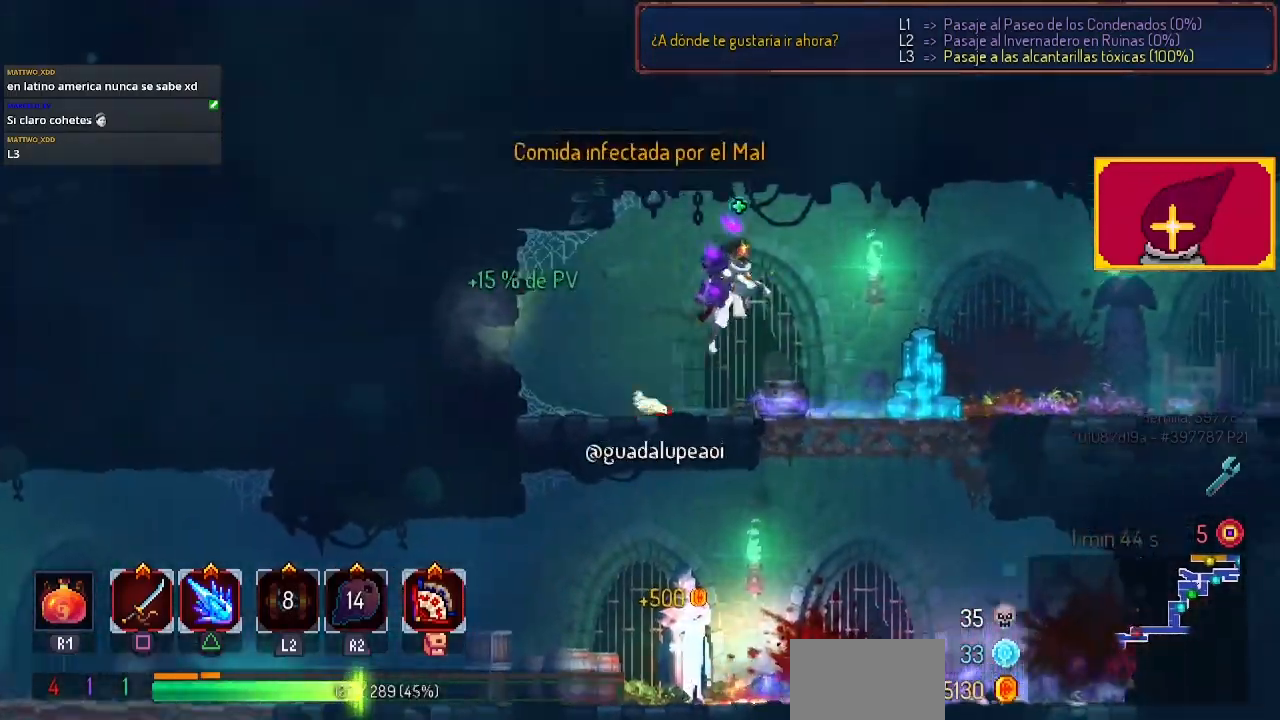
{"buttons": ["DPAD_LEFT"], "left_stick": "center", "right_stick": "center", "events": [[33, "DPAD_DOWN", "down"], [100, "DPAD_RIGHT", "up"], [167, "CROSS", "down"], [200, "DPAD_LEFT", "down"], [300, "CIRCLE", "down"], [300, "DPAD_DOWN", "up"], [333, "CROSS", "up"], [400, "CIRCLE", "up"]]}
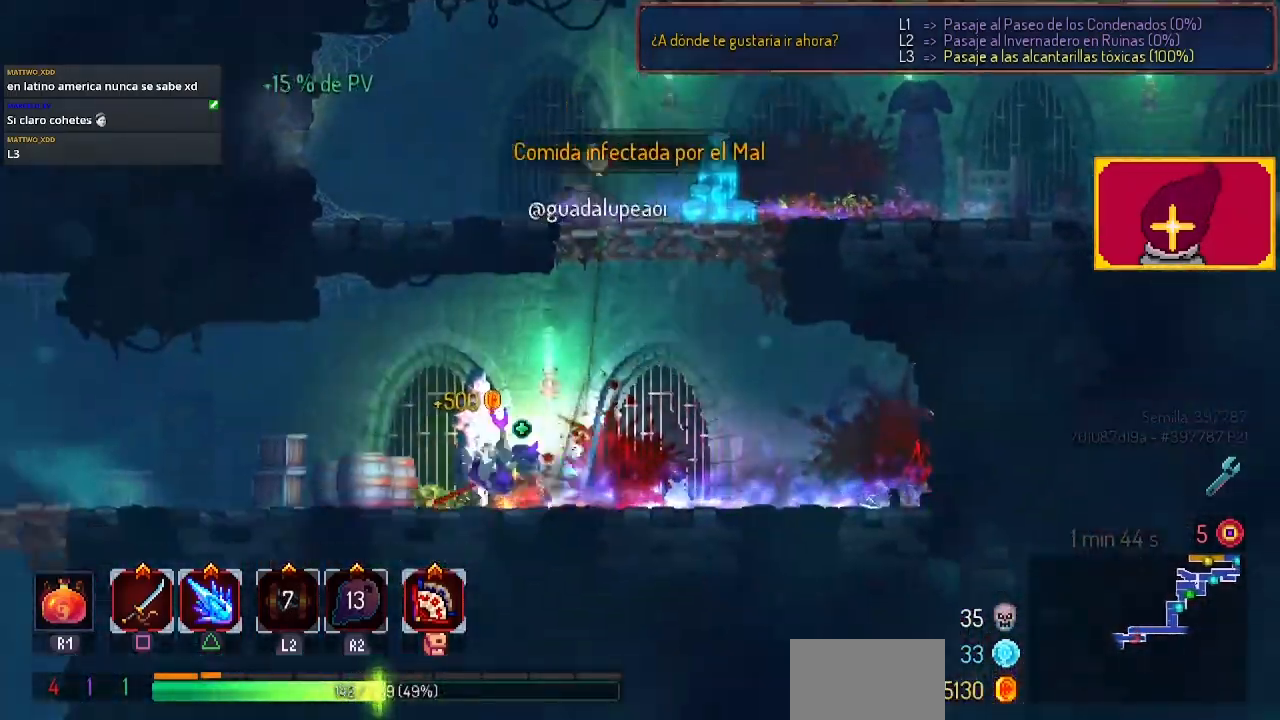
{"buttons": ["DPAD_LEFT"], "left_stick": "center", "right_stick": "center", "events": []}
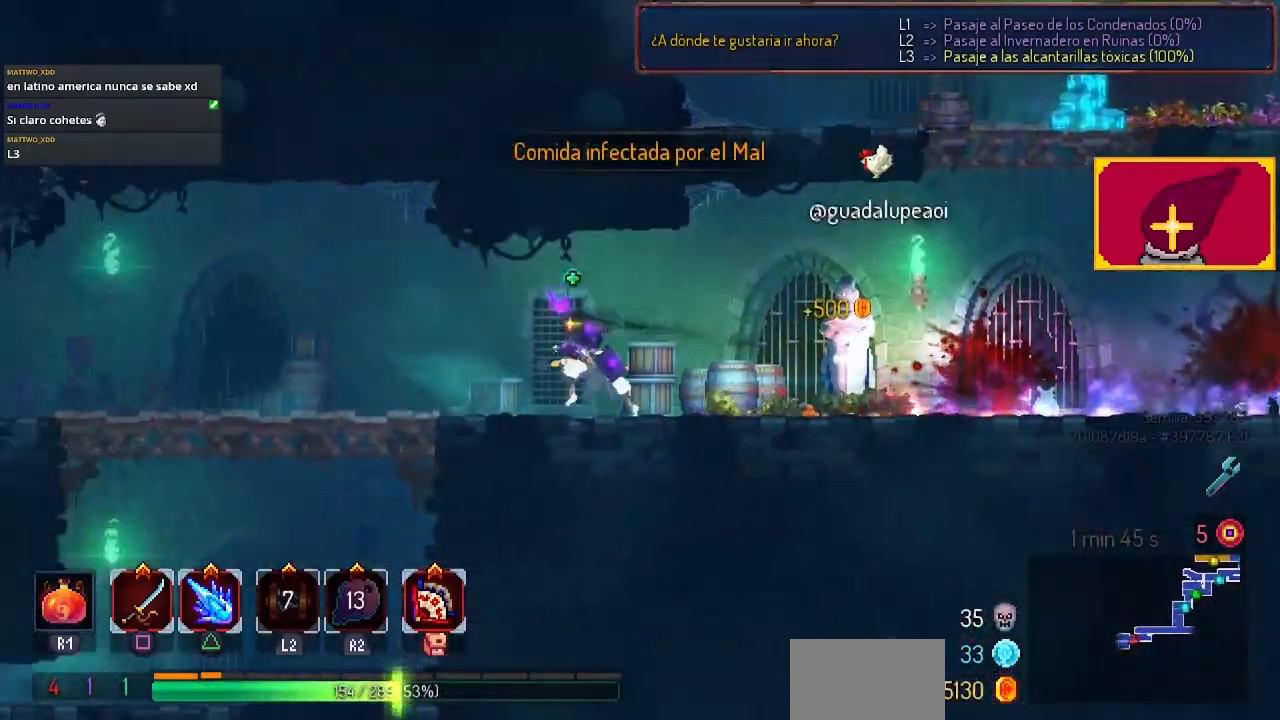
{"buttons": ["CROSS", "DPAD_DOWN"], "left_stick": "center", "right_stick": "center", "events": [[267, "CROSS", "down"], [400, "CROSS", "up"], [400, "DPAD_DOWN", "down"], [400, "DPAD_LEFT", "up"], [467, "CROSS", "down"]]}
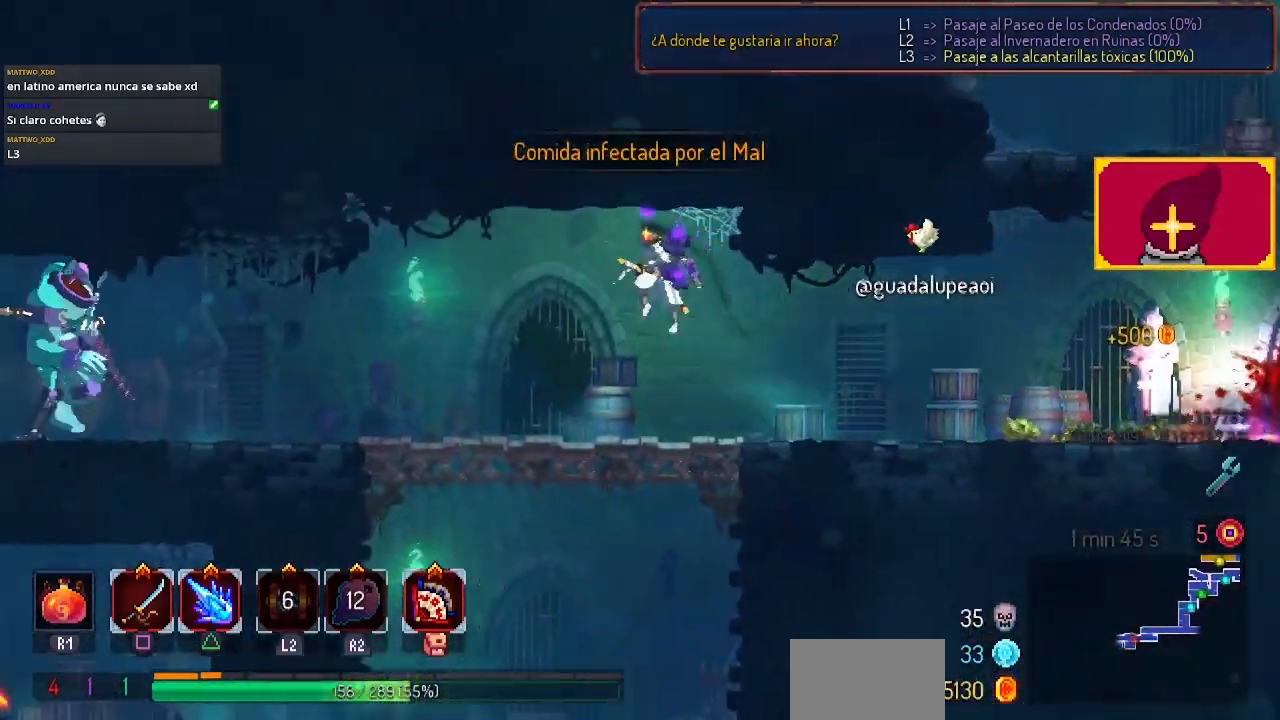
{"buttons": [], "left_stick": "center", "right_stick": "center", "events": [[100, "CIRCLE", "down"], [100, "CROSS", "up"], [200, "DPAD_LEFT", "down"], [233, "CIRCLE", "up"], [233, "DPAD_DOWN", "up"], [300, "CROSS", "down"], [400, "CROSS", "up"], [500, "DPAD_LEFT", "up"]]}
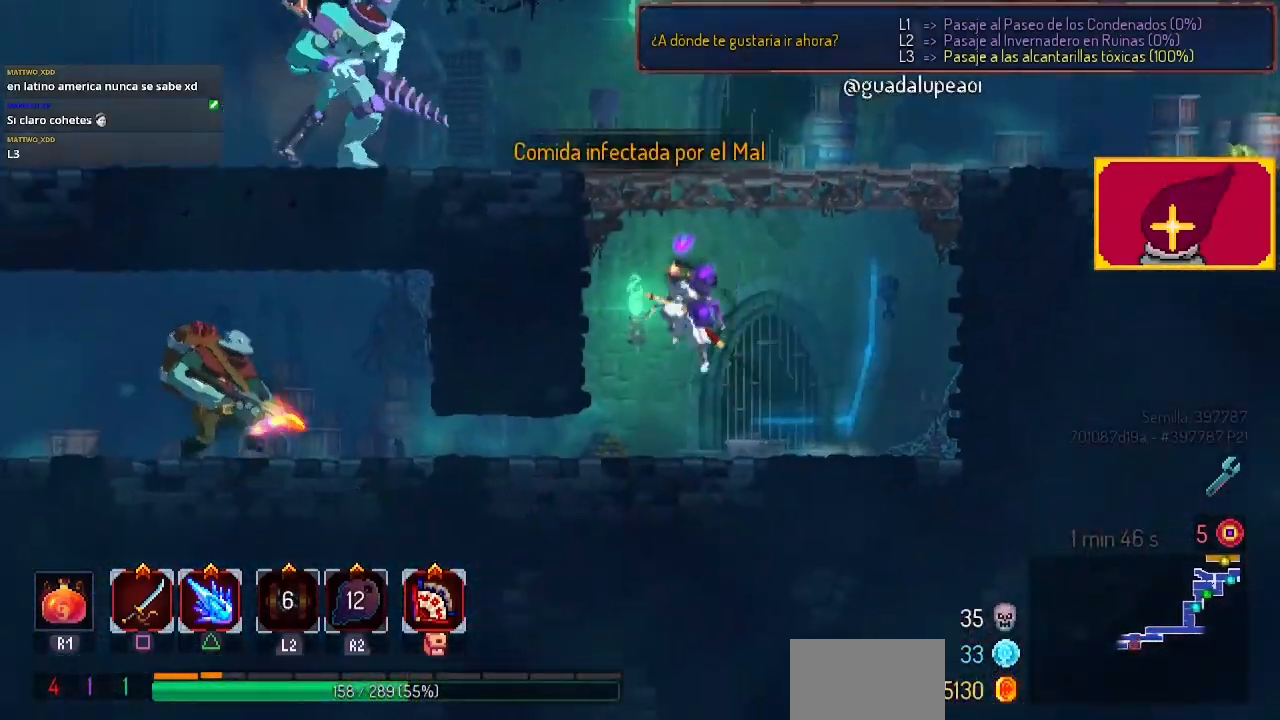
{"buttons": ["SQUARE", "DPAD_LEFT"], "left_stick": "center", "right_stick": "center", "events": [[33, "CROSS", "down"], [67, "DPAD_LEFT", "down"], [100, "CROSS", "up"], [233, "CROSS", "down"], [267, "DPAD_LEFT", "up"], [333, "DPAD_LEFT", "down"], [367, "CROSS", "up"], [500, "SQUARE", "down"]]}
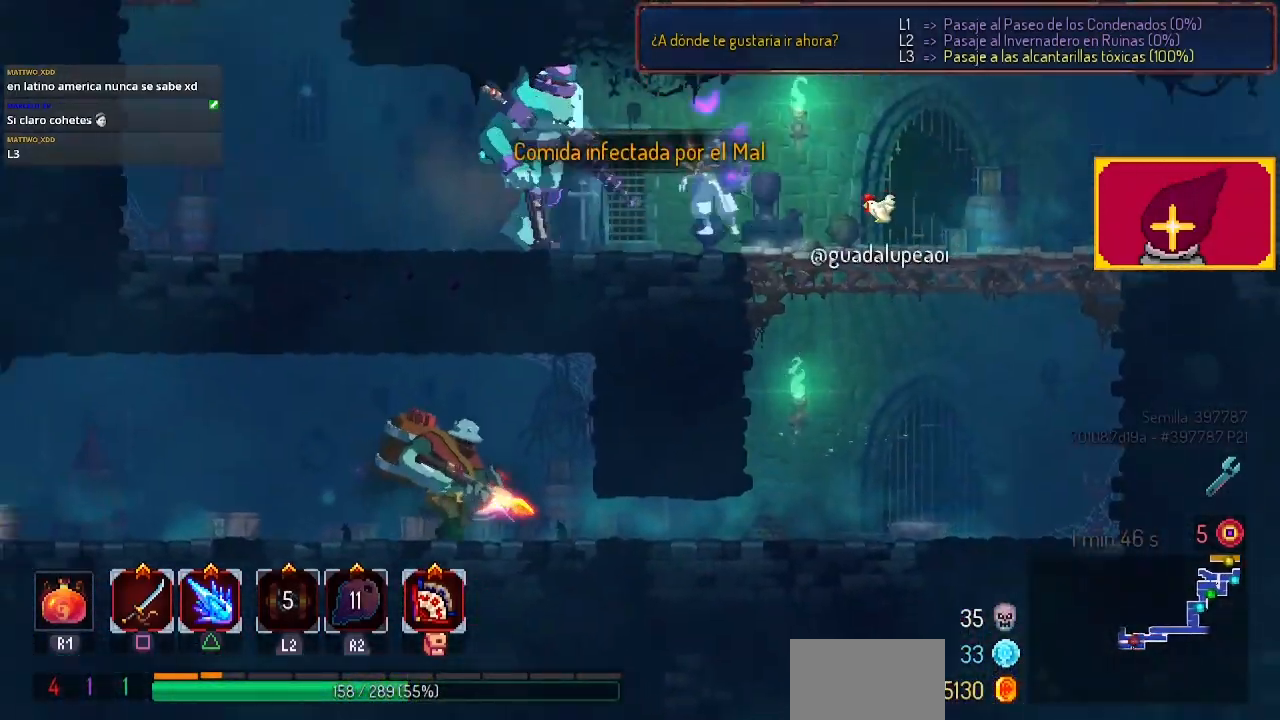
{"buttons": ["DPAD_RIGHT"], "left_stick": "center", "right_stick": "center", "events": [[133, "DPAD_LEFT", "up"], [133, "SQUARE", "up"], [200, "SQUARE", "down"], [300, "SQUARE", "up"], [400, "SQUARE", "down"], [467, "DPAD_RIGHT", "down"], [467, "SQUARE", "up"]]}
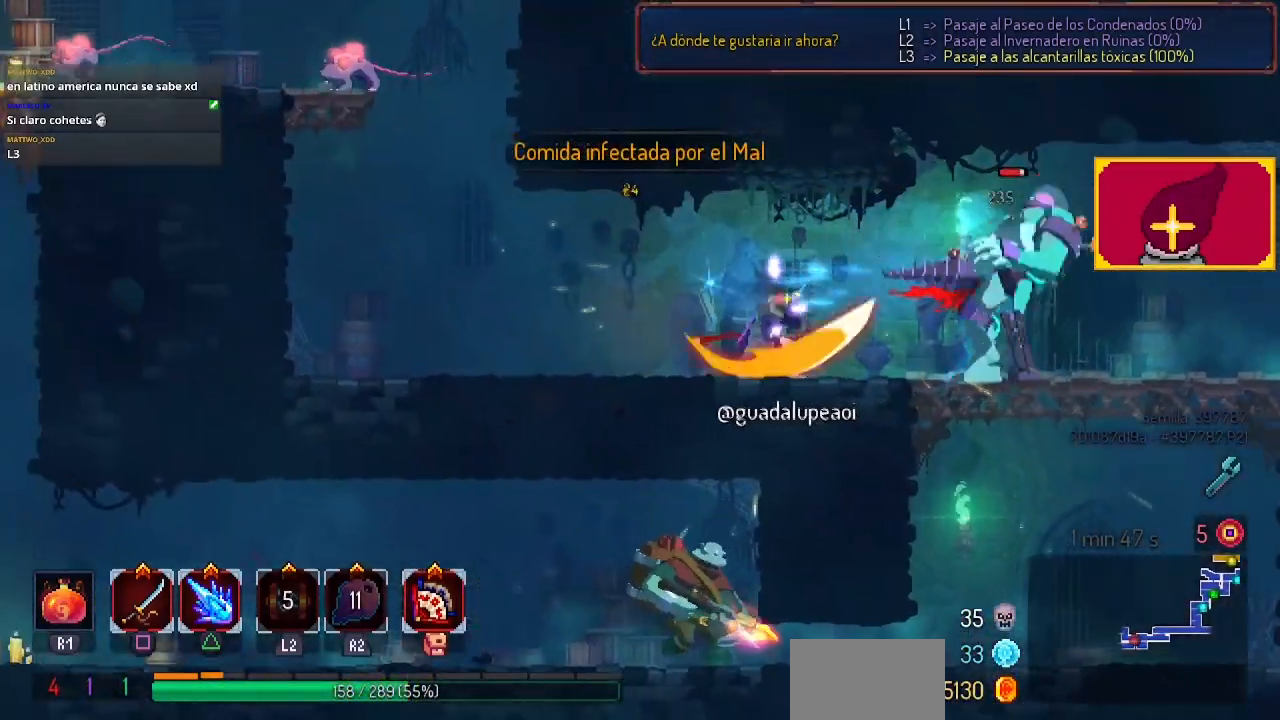
{"buttons": ["DPAD_RIGHT"], "left_stick": "center", "right_stick": "center", "events": [[67, "SQUARE", "down"], [133, "SQUARE", "up"], [200, "SQUARE", "down"], [300, "SQUARE", "up"], [367, "SQUARE", "down"], [500, "SQUARE", "up"]]}
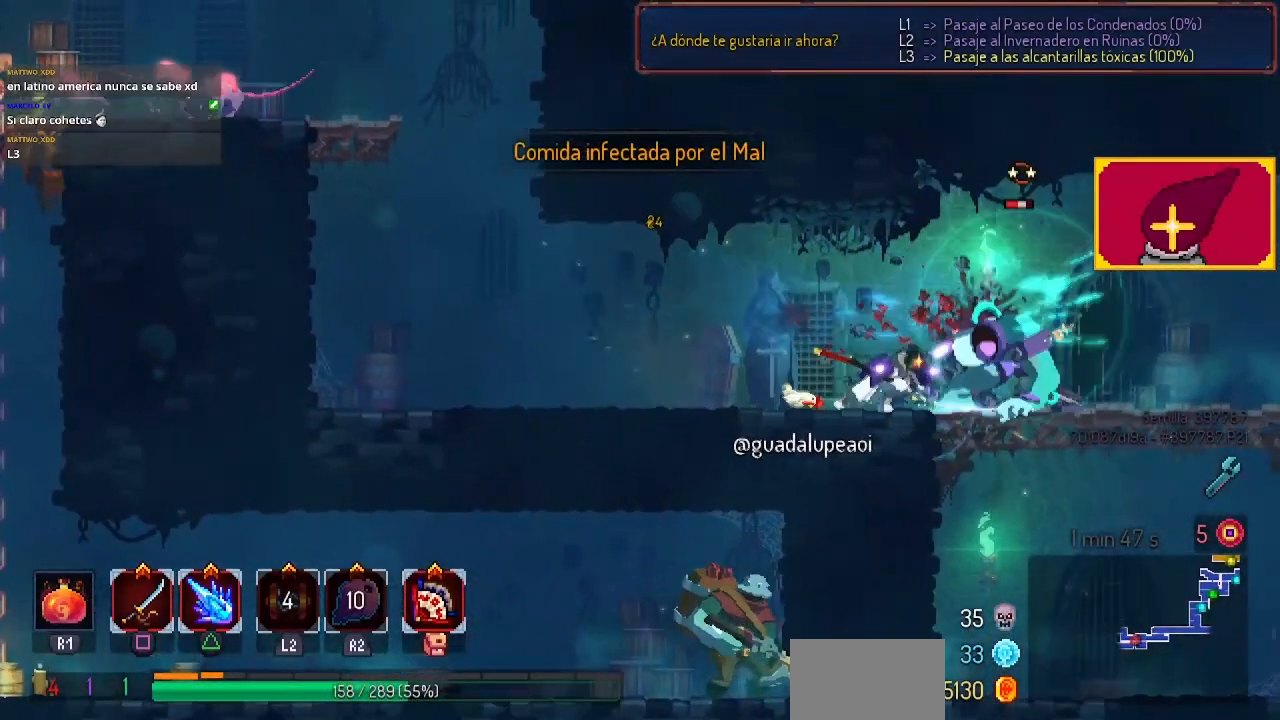
{"buttons": ["DPAD_RIGHT"], "left_stick": "center", "right_stick": "center", "events": [[200, "CIRCLE", "down"], [333, "CIRCLE", "up"]]}
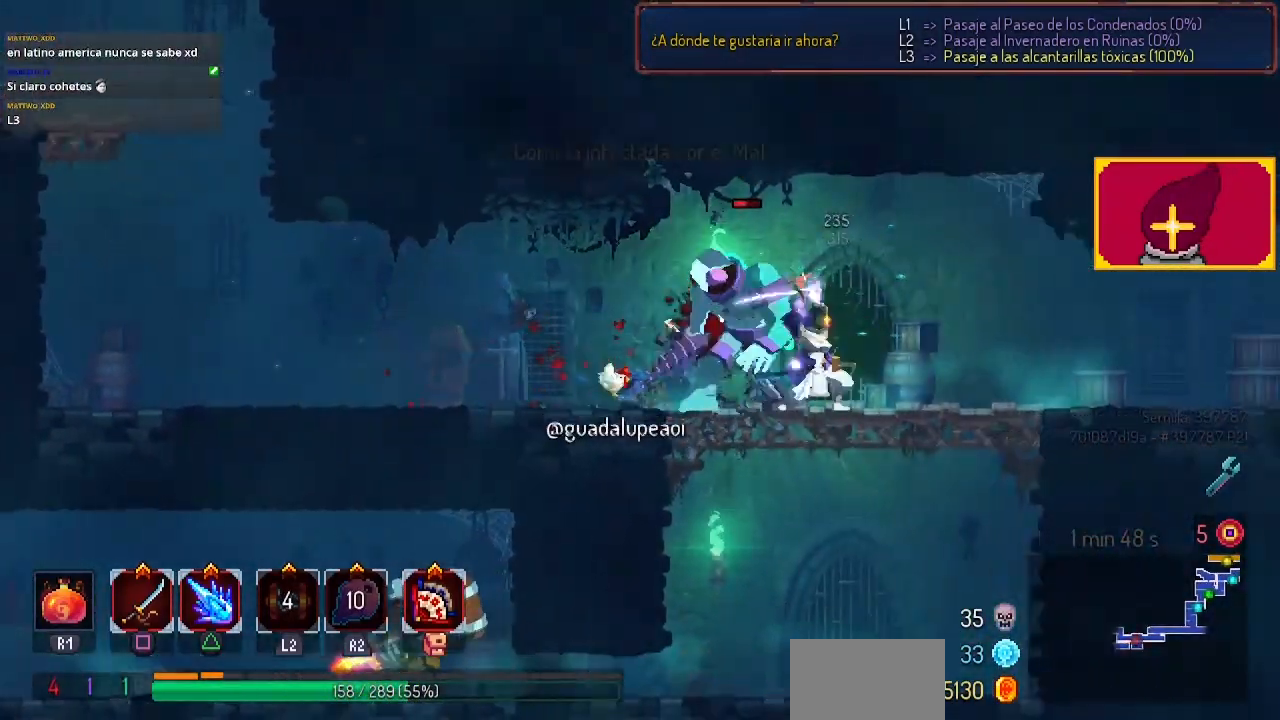
{"buttons": [], "left_stick": "center", "right_stick": "center", "events": [[33, "DPAD_LEFT", "down"], [33, "DPAD_RIGHT", "up"], [33, "SQUARE", "down"], [200, "SQUARE", "up"], [233, "DPAD_LEFT", "up"], [267, "SQUARE", "down"], [367, "SQUARE", "up"], [400, "SQUARE", "down"], [500, "SQUARE", "up"]]}
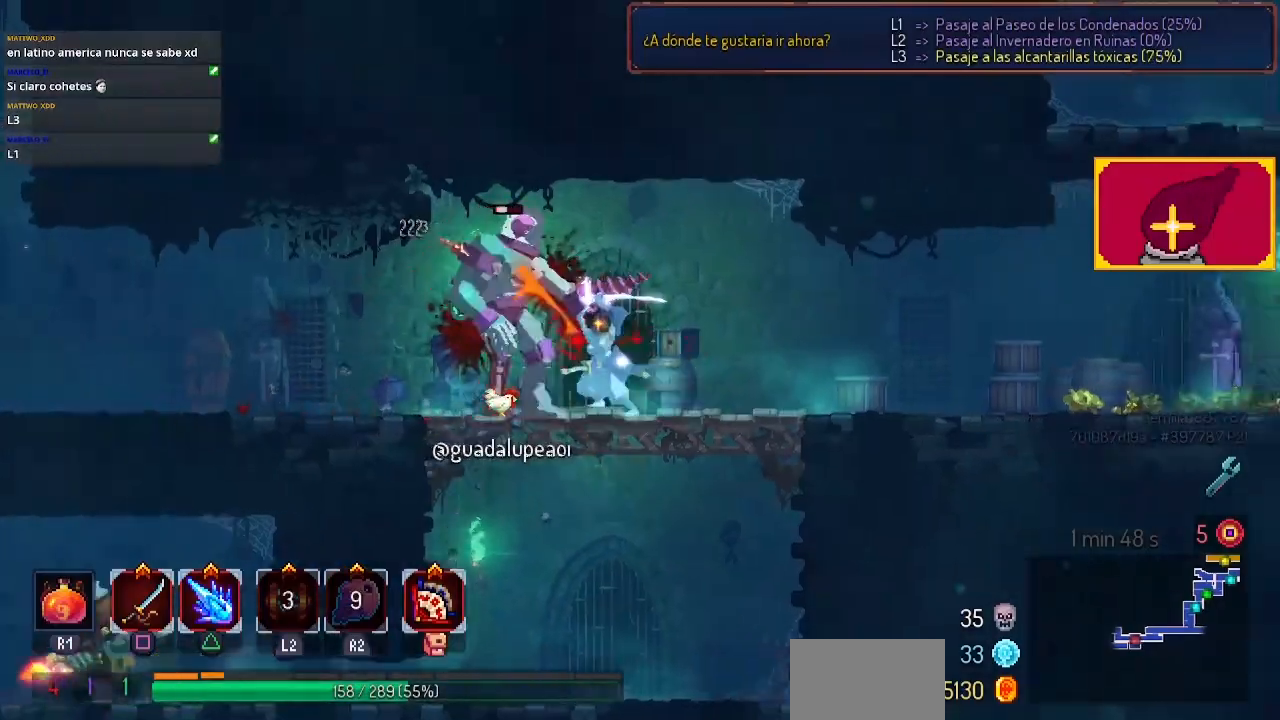
{"buttons": ["DPAD_LEFT"], "left_stick": "center", "right_stick": "center", "events": [[33, "SQUARE", "down"], [133, "SQUARE", "up"], [300, "DPAD_LEFT", "down"], [367, "CIRCLE", "down"], [467, "CIRCLE", "up"]]}
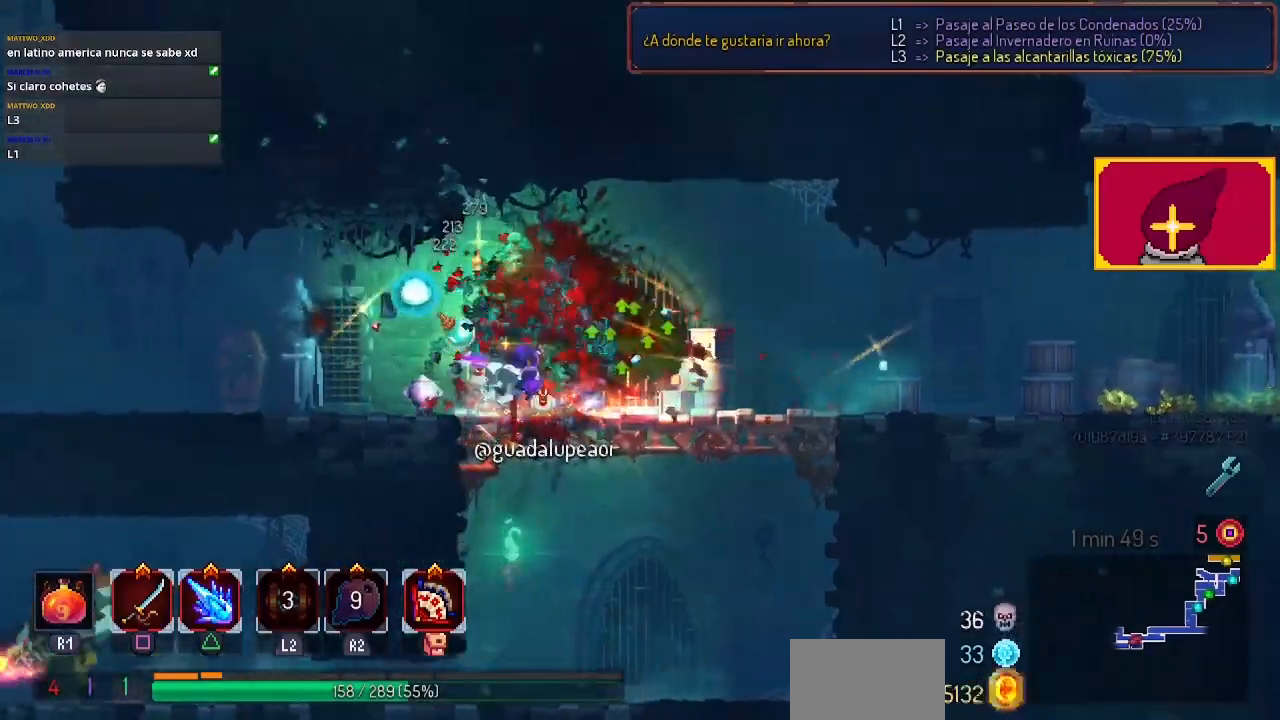
{"buttons": ["DPAD_LEFT"], "left_stick": "center", "right_stick": "center", "events": []}
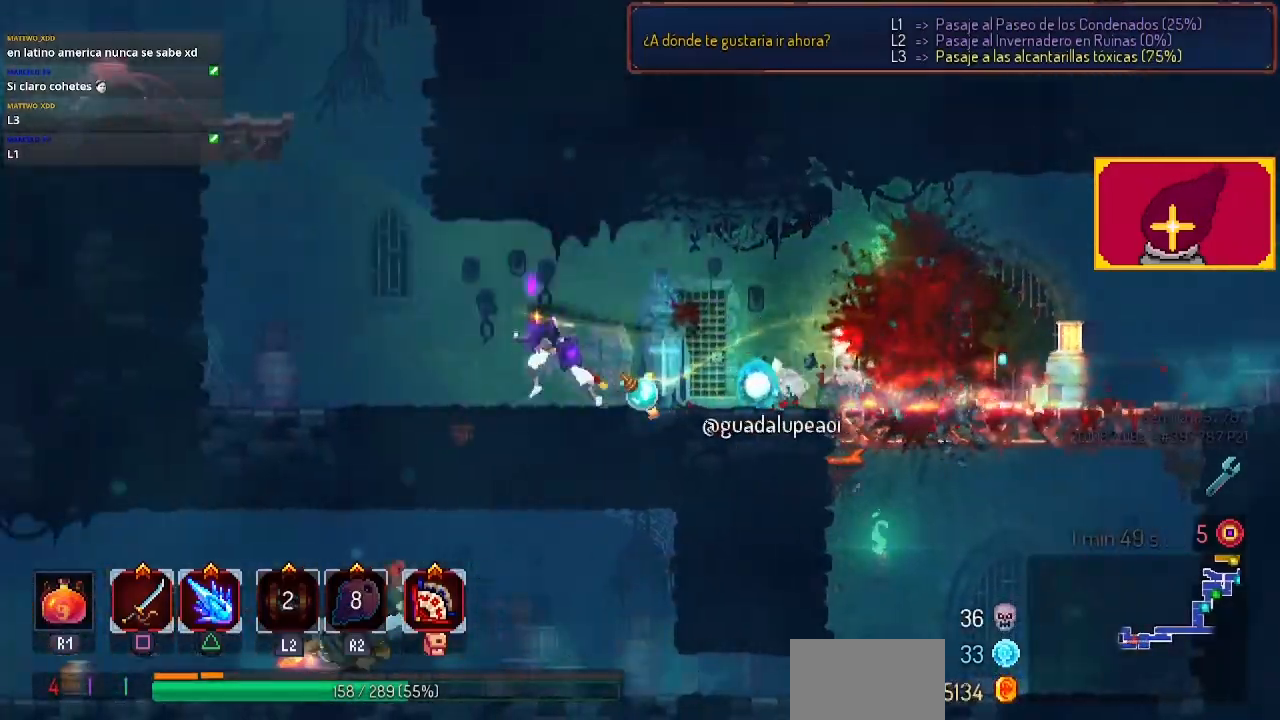
{"buttons": ["DPAD_LEFT"], "left_stick": "center", "right_stick": "center", "events": [[67, "CROSS", "down"], [100, "CROSS", "up"], [200, "CROSS", "down"], [300, "CROSS", "up"]]}
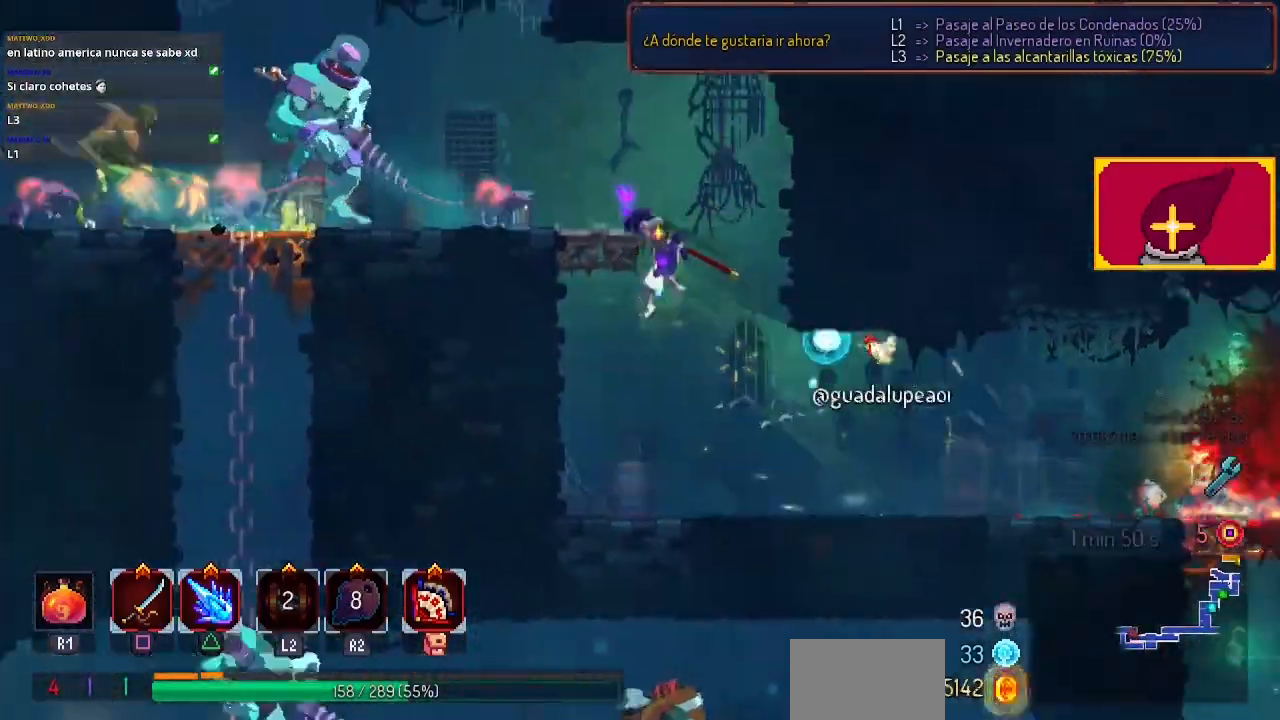
{"buttons": ["DPAD_LEFT"], "left_stick": "center", "right_stick": "center", "events": [[200, "CIRCLE", "down"], [267, "CIRCLE", "up"], [367, "SQUARE", "down"], [467, "SQUARE", "up"]]}
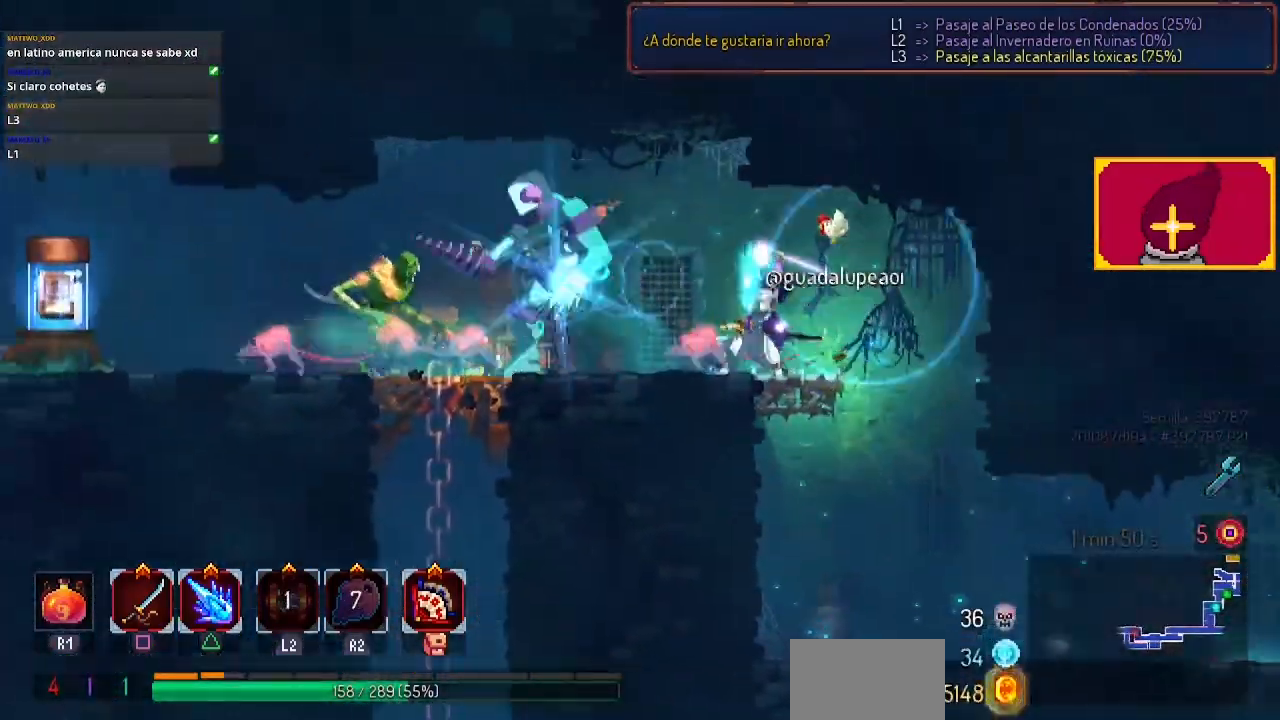
{"buttons": ["CIRCLE", "L1", "L2", "DPAD_LEFT"], "left_stick": "center", "right_stick": "center", "events": [[33, "DPAD_LEFT", "up"], [33, "SQUARE", "down"], [133, "SQUARE", "up"], [333, "DPAD_LEFT", "down"], [433, "CIRCLE", "down"], [467, "L2", "down"], [500, "L1", "down"]]}
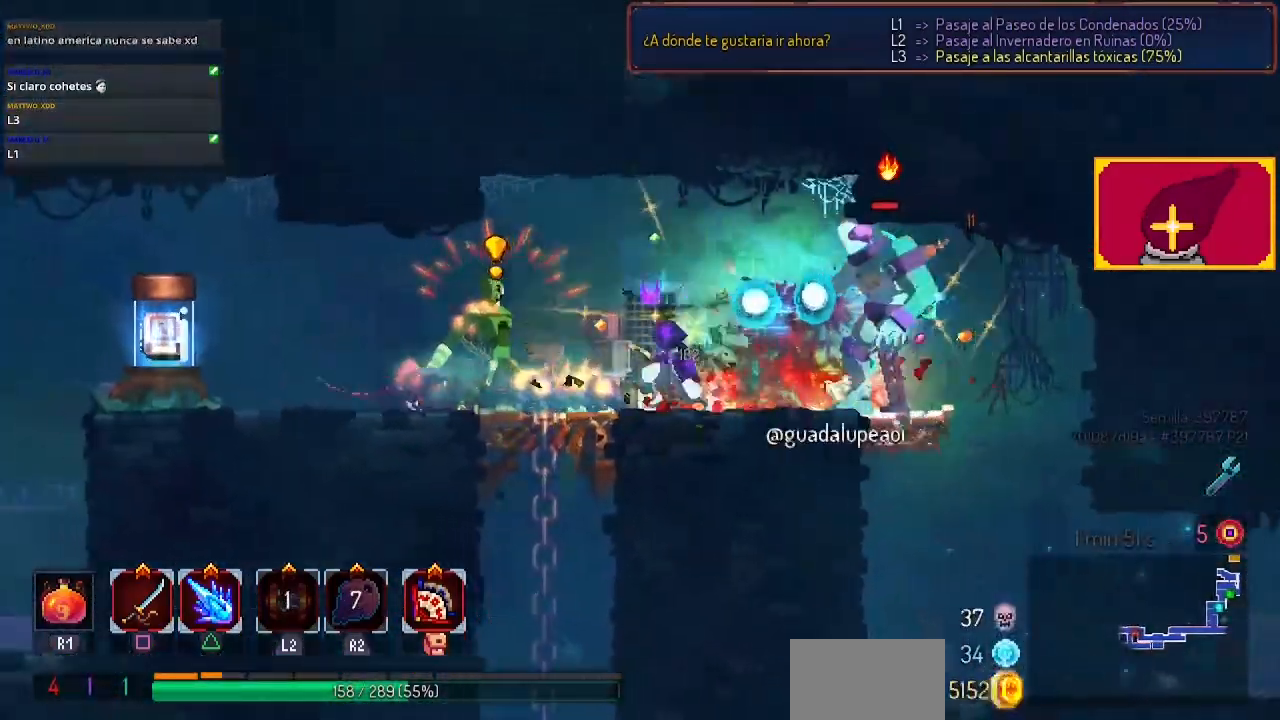
{"buttons": [], "left_stick": "center", "right_stick": "center", "events": [[67, "R2", "down"], [133, "CIRCLE", "up"], [133, "L1", "up"], [133, "L2", "up"], [233, "R2", "up"], [300, "L2", "down"], [433, "L2", "up"], [500, "DPAD_LEFT", "up"]]}
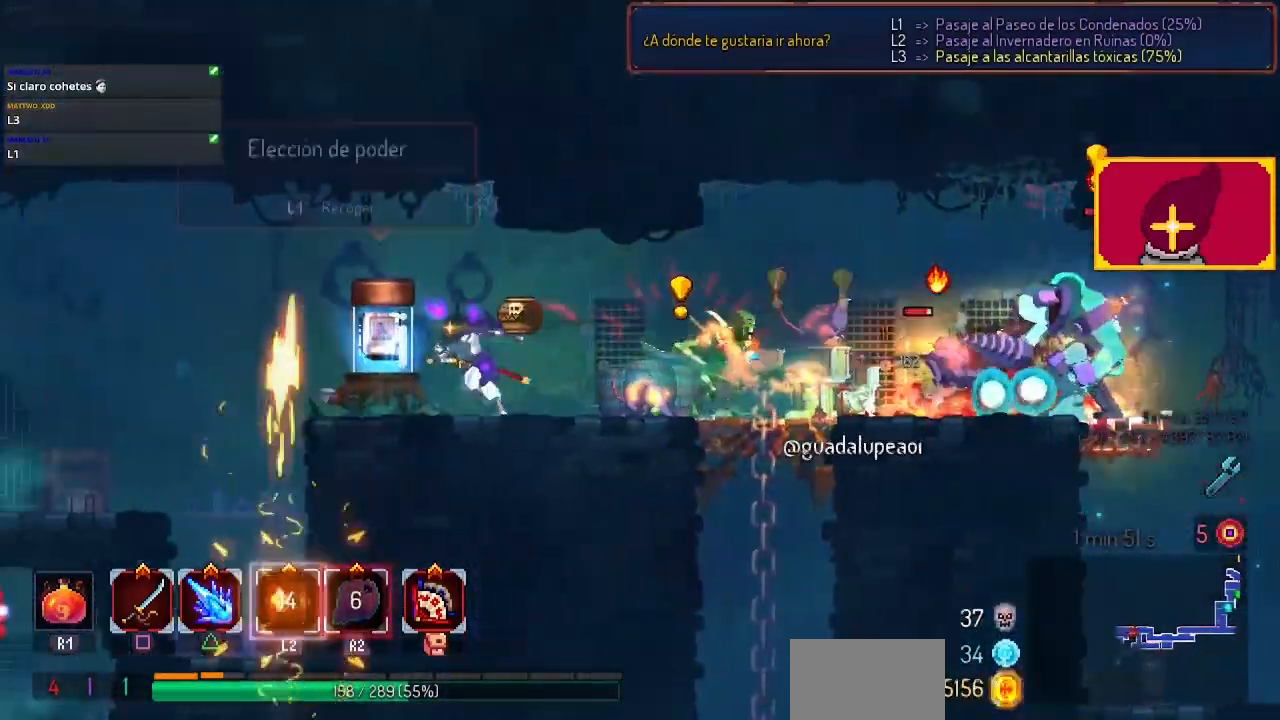
{"buttons": ["L1"], "left_stick": "center", "right_stick": "center", "events": [[67, "DPAD_RIGHT", "down"], [67, "SQUARE", "down"], [167, "SQUARE", "up"], [233, "DPAD_RIGHT", "up"], [333, "SQUARE", "down"], [367, "SQUARE", "up"], [467, "L1", "down"]]}
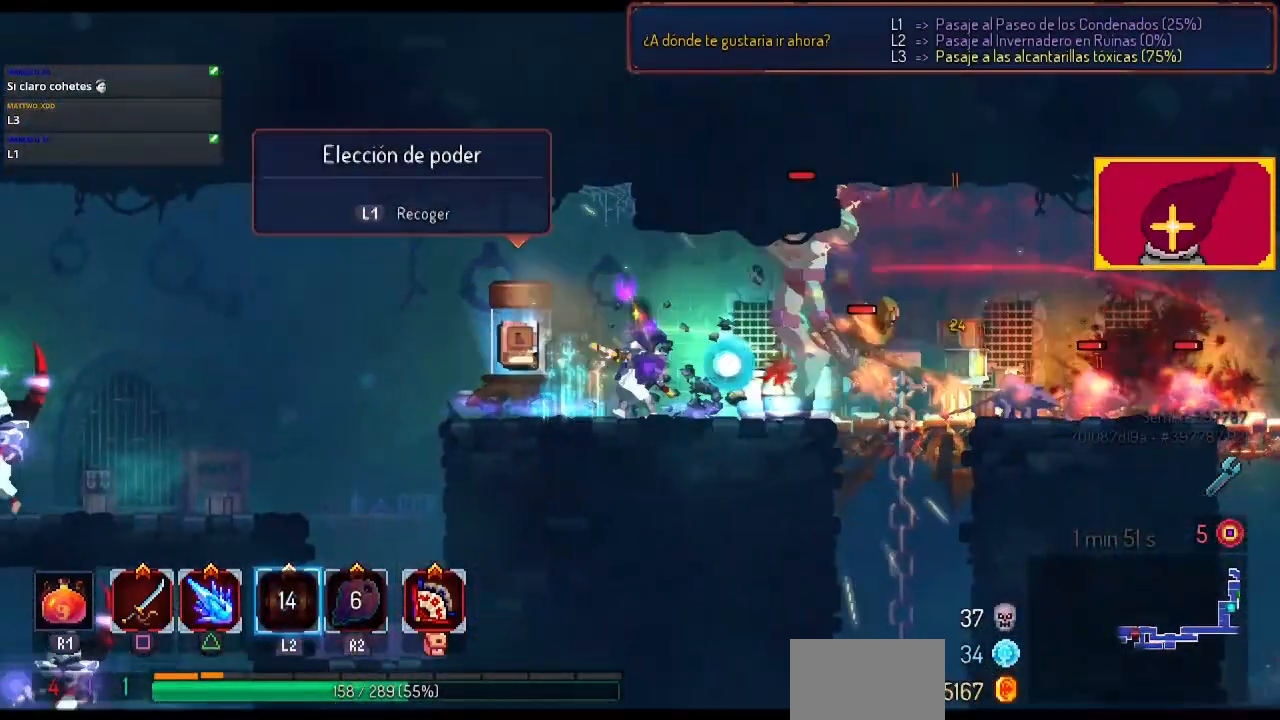
{"buttons": [], "left_stick": "center", "right_stick": "center", "events": [[100, "L1", "up"], [400, "CIRCLE", "down"], [500, "CIRCLE", "up"]]}